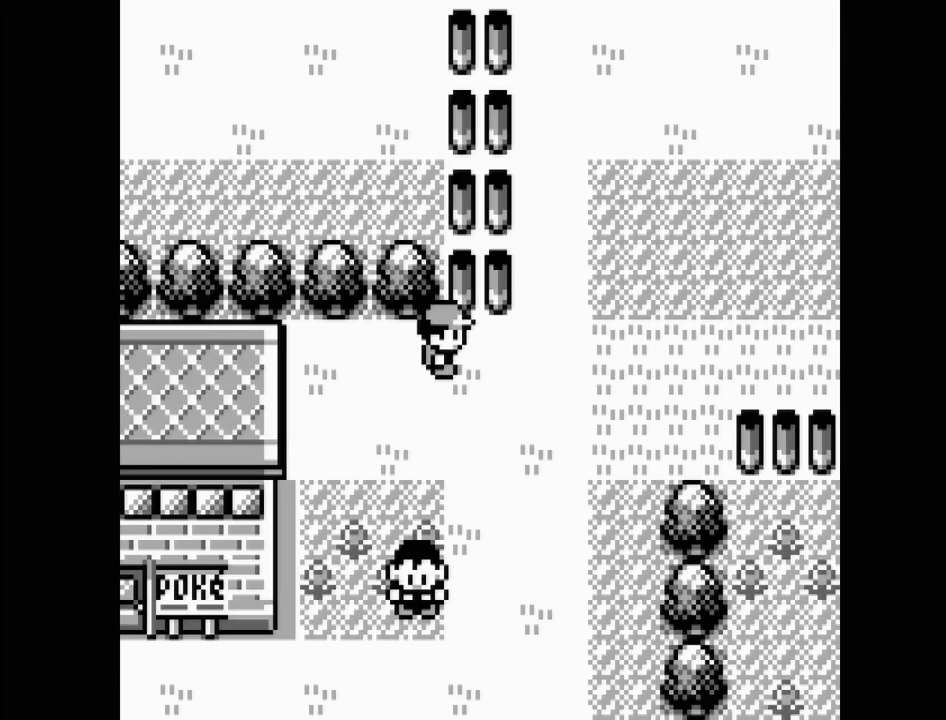
Gameplay with a controller (Nintendo layout); each line is a JSON object with the inputs held at the frame after it. "events" lists button and stick changes between this image and that frame as [ms after this image, input, new state], when the widget could be followed in between. Not read: L3 R3.
{"buttons": ["DPAD_UP"], "events": [[200, "DPAD_RIGHT", "down"], [317, "DPAD_RIGHT", "up"], [467, "DPAD_UP", "down"]]}
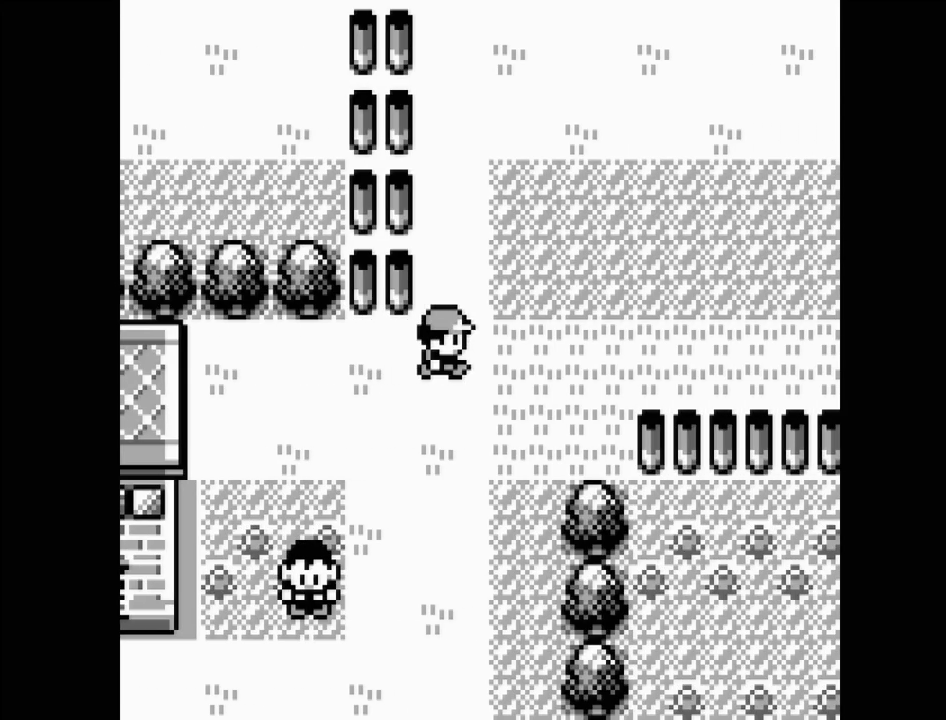
{"buttons": ["DPAD_UP"], "events": []}
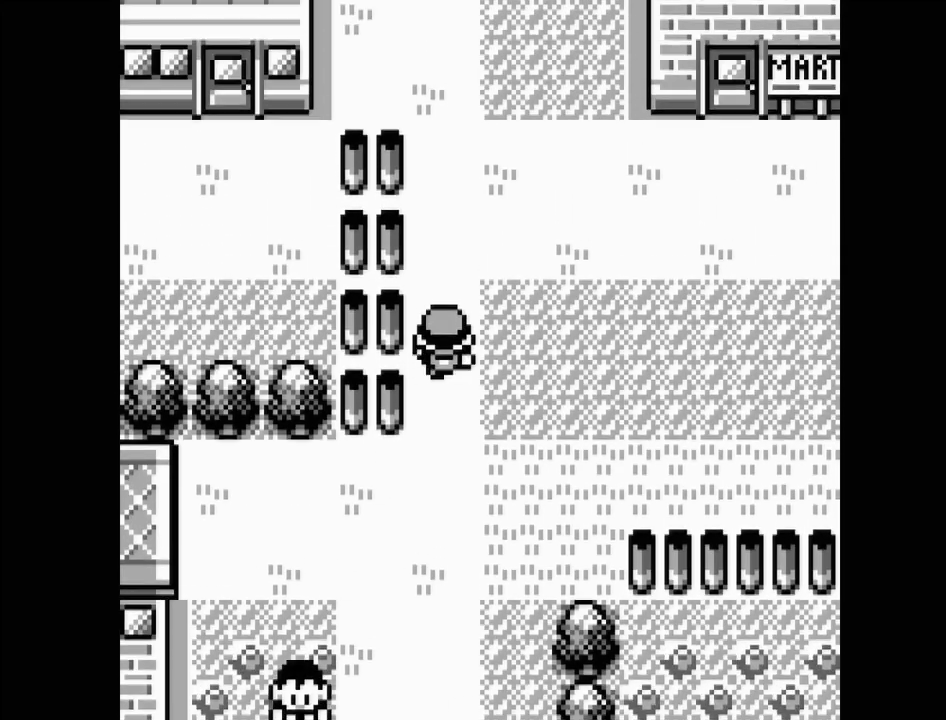
{"buttons": ["DPAD_UP"], "events": []}
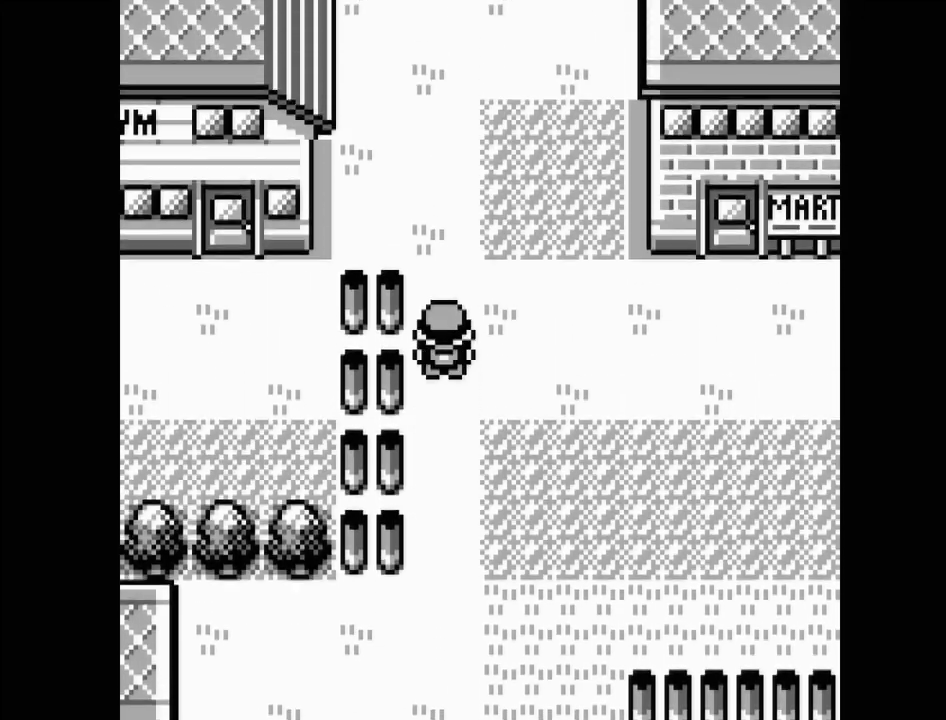
{"buttons": ["DPAD_UP"], "events": []}
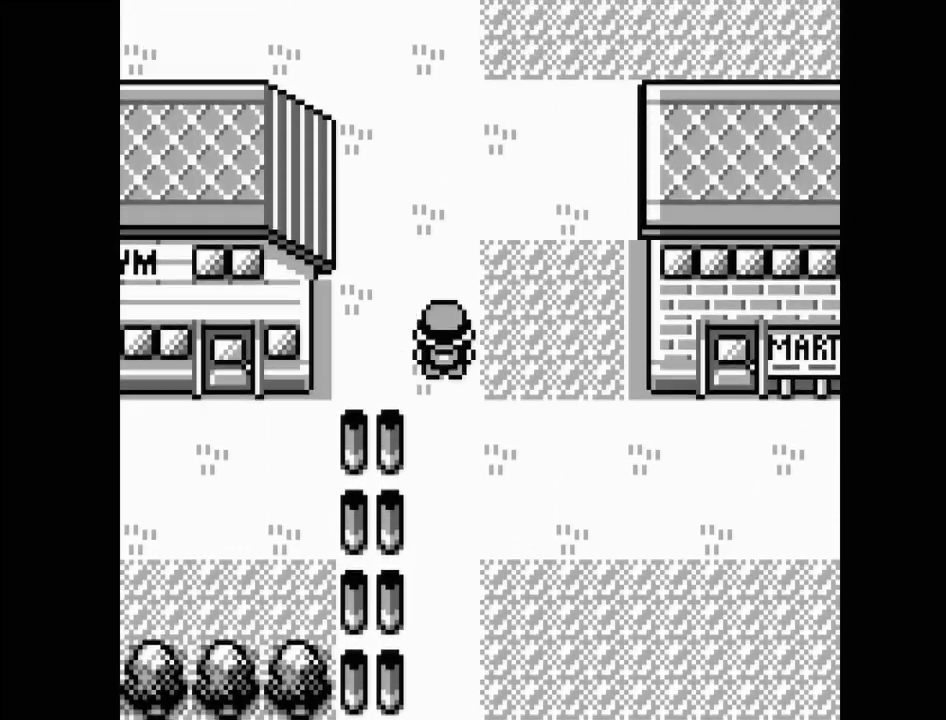
{"buttons": ["DPAD_UP"], "events": []}
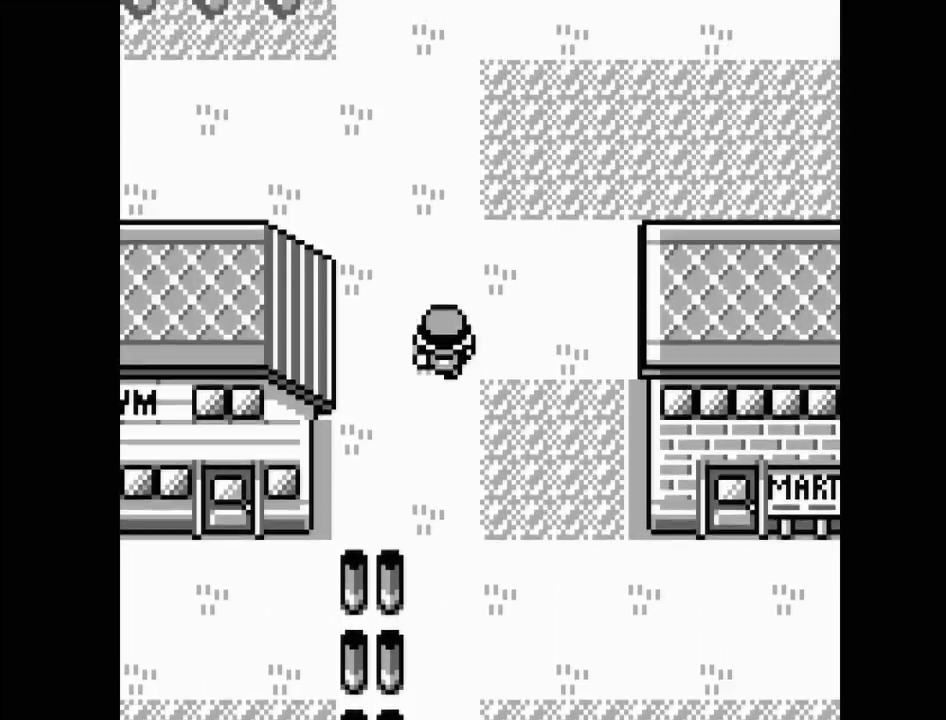
{"buttons": [], "events": [[350, "DPAD_UP", "up"]]}
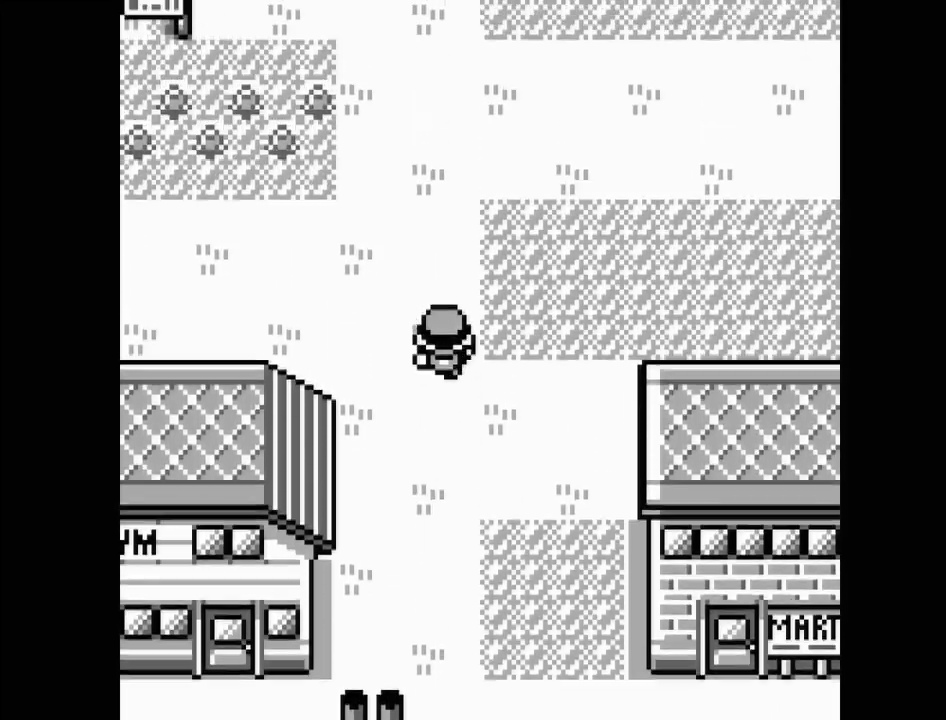
{"buttons": ["DPAD_LEFT"], "events": [[17, "DPAD_LEFT", "down"]]}
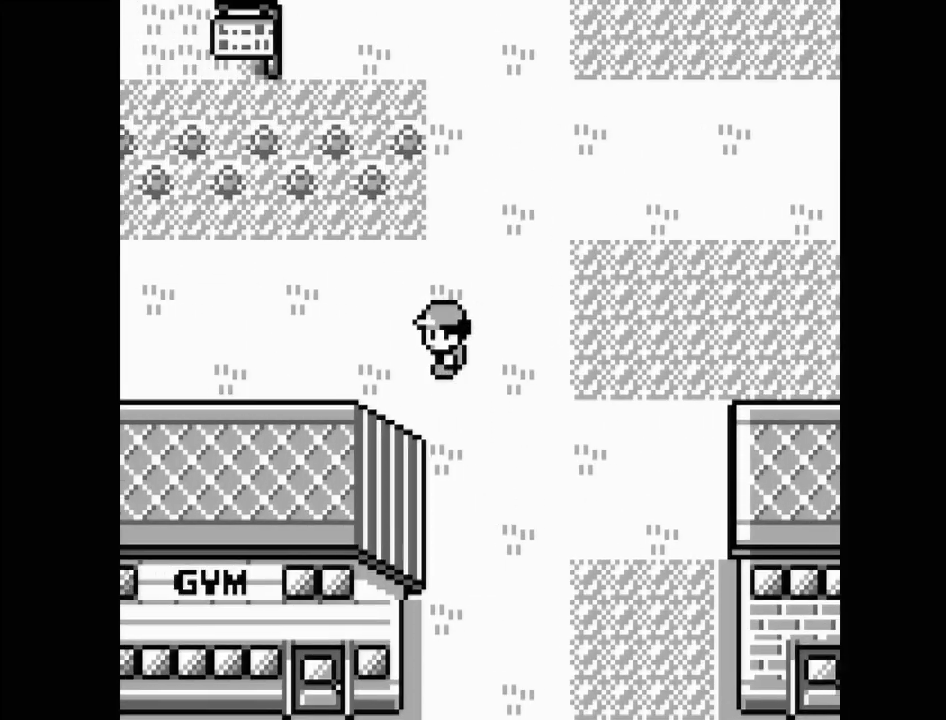
{"buttons": ["DPAD_LEFT"], "events": []}
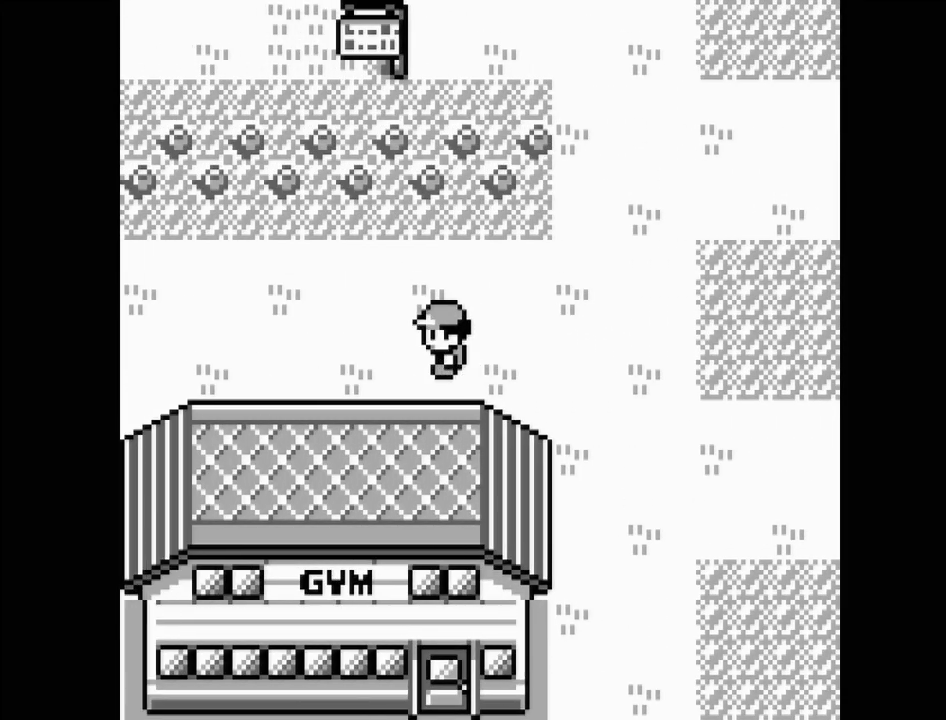
{"buttons": ["DPAD_LEFT"], "events": []}
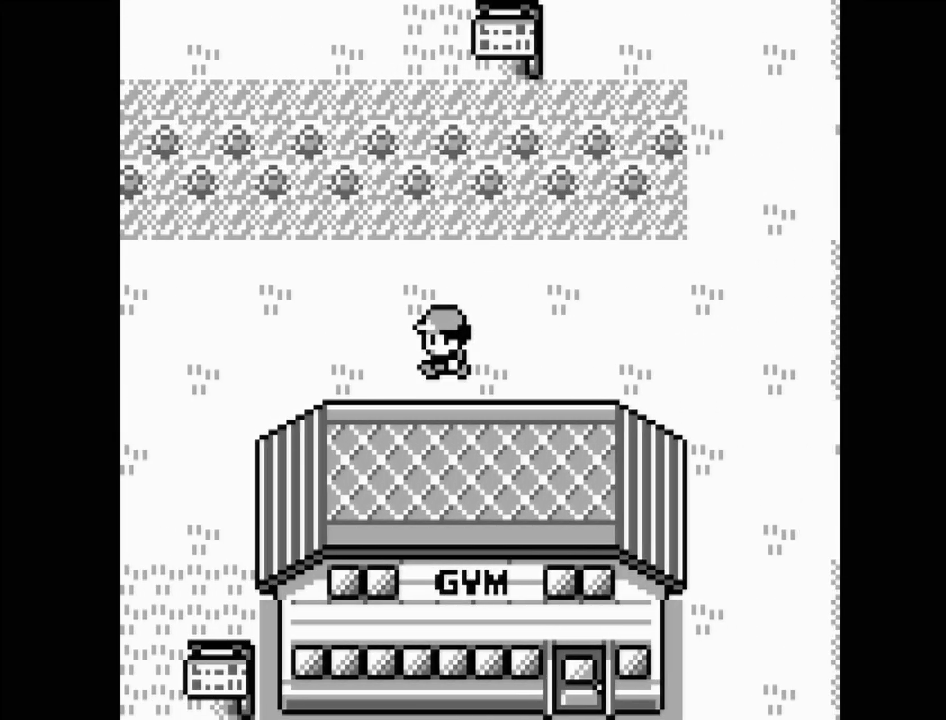
{"buttons": ["DPAD_LEFT"], "events": []}
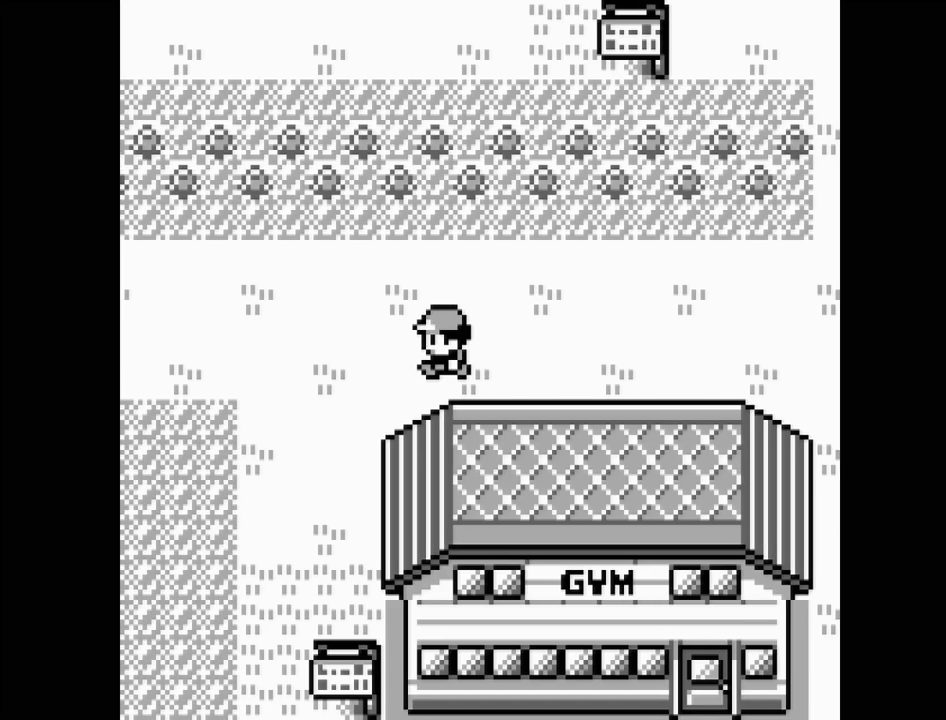
{"buttons": [], "events": [[367, "DPAD_LEFT", "up"]]}
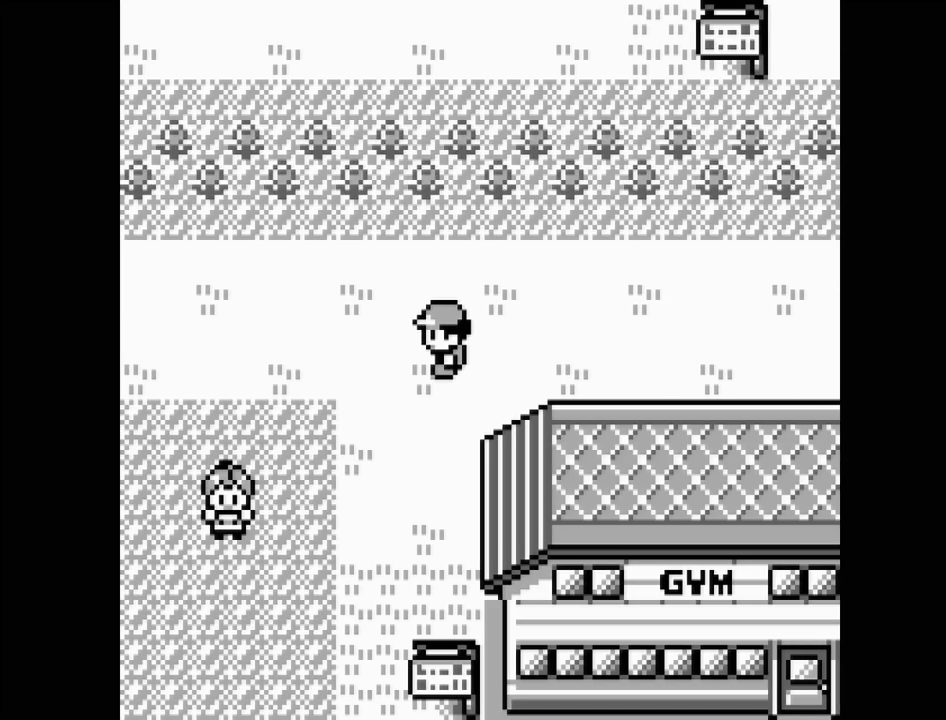
{"buttons": [], "events": [[33, "DPAD_DOWN", "down"], [450, "DPAD_DOWN", "up"]]}
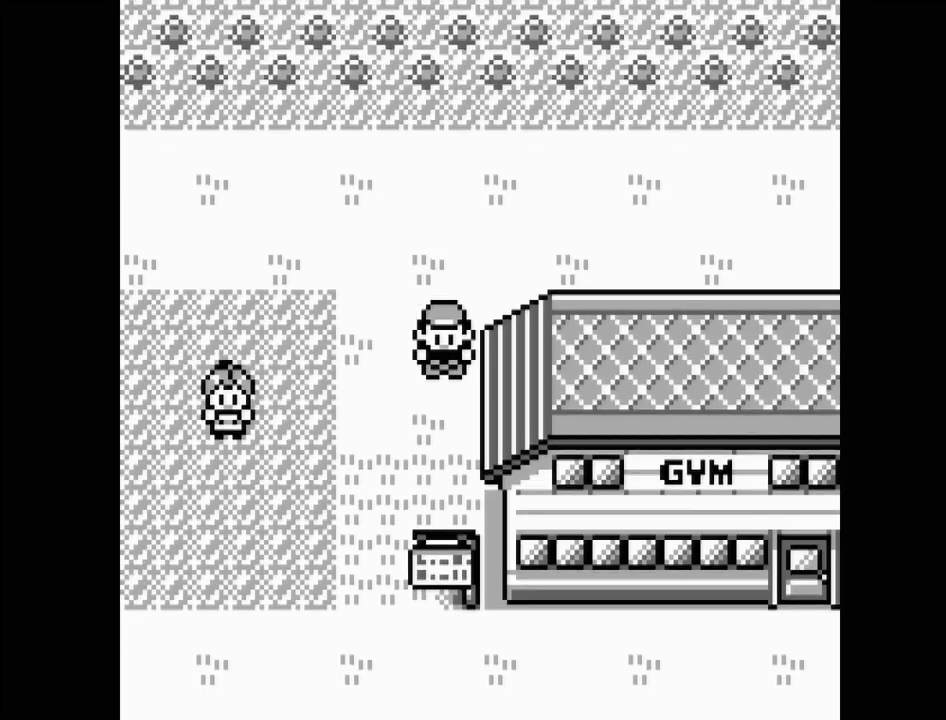
{"buttons": ["DPAD_DOWN"], "events": [[117, "DPAD_LEFT", "down"], [233, "DPAD_LEFT", "up"], [417, "DPAD_DOWN", "down"]]}
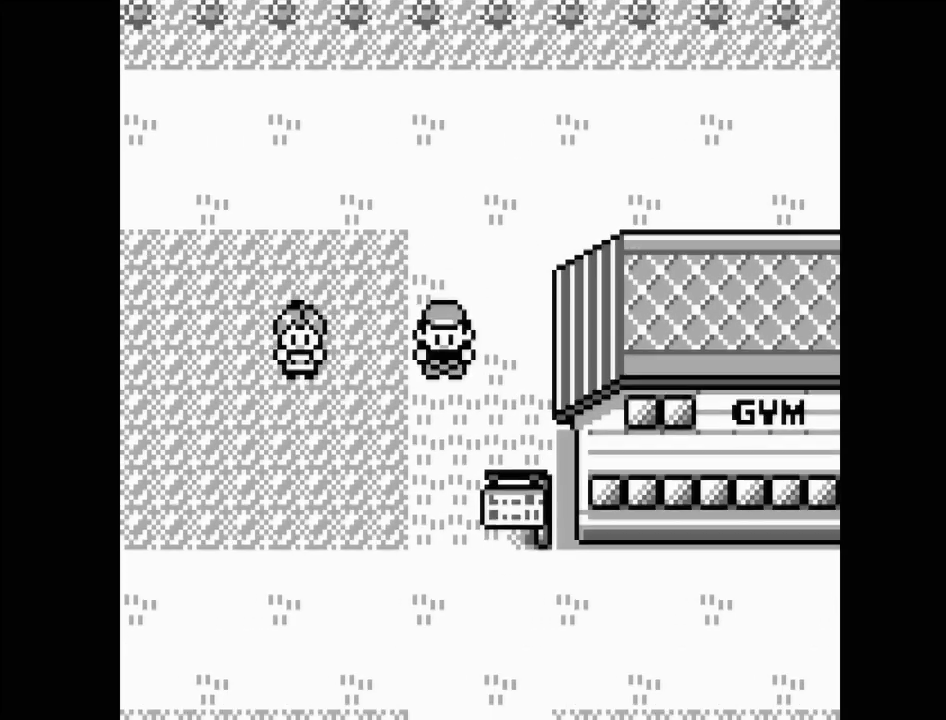
{"buttons": ["DPAD_DOWN"], "events": []}
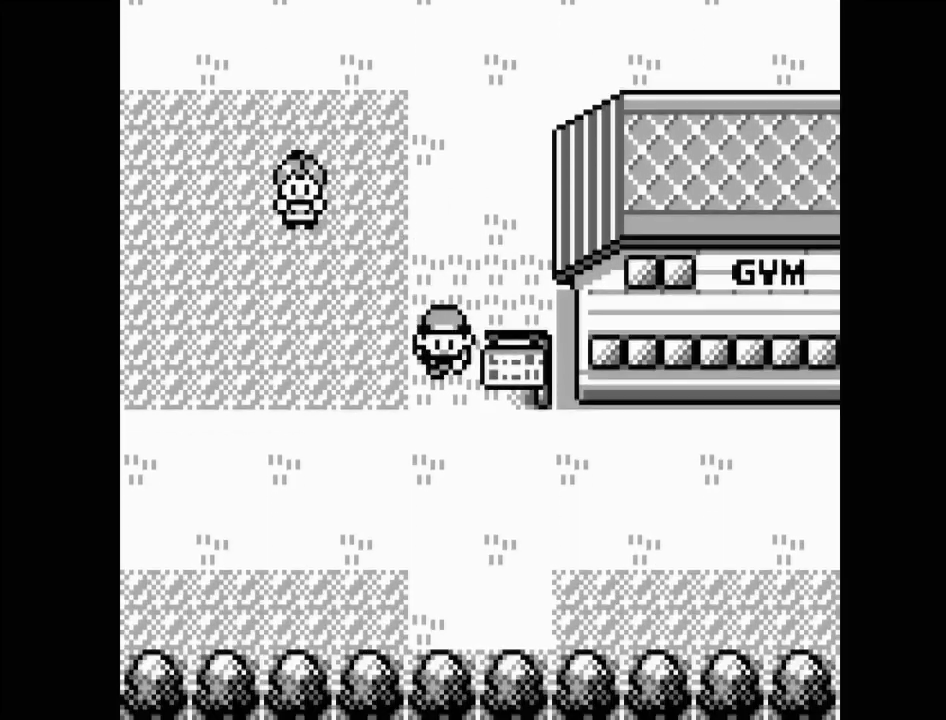
{"buttons": ["DPAD_RIGHT"], "events": [[217, "DPAD_DOWN", "up"], [367, "DPAD_RIGHT", "down"]]}
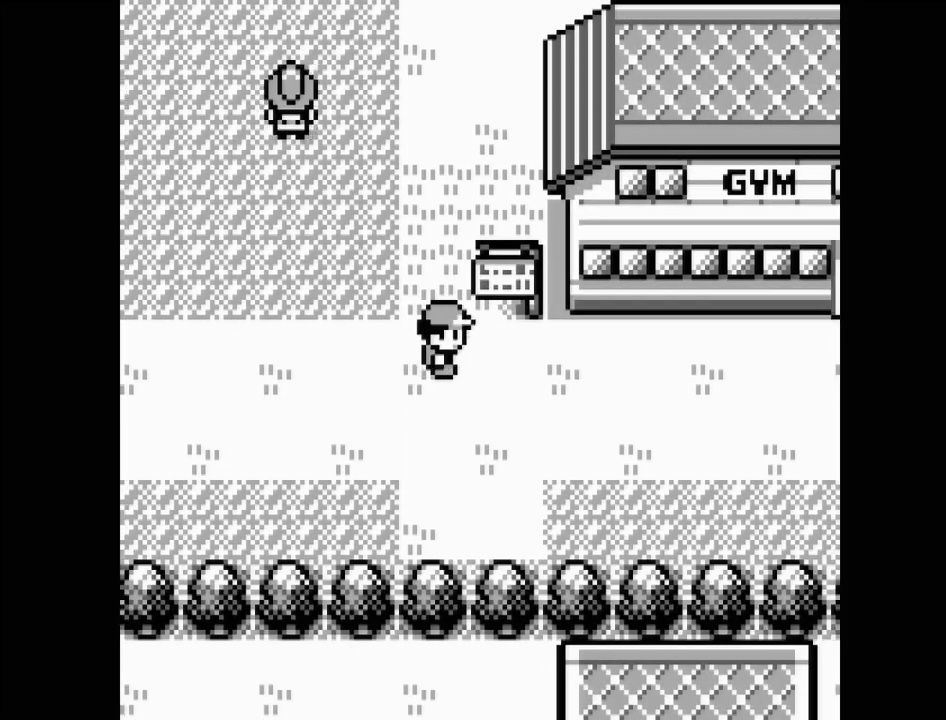
{"buttons": ["DPAD_RIGHT"], "events": []}
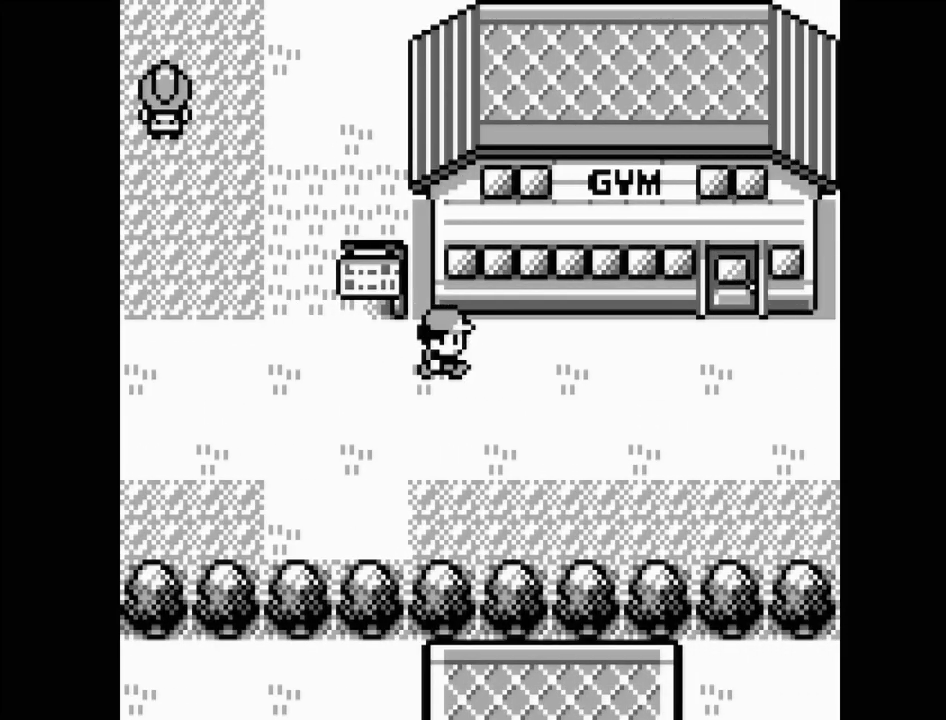
{"buttons": ["DPAD_RIGHT"], "events": []}
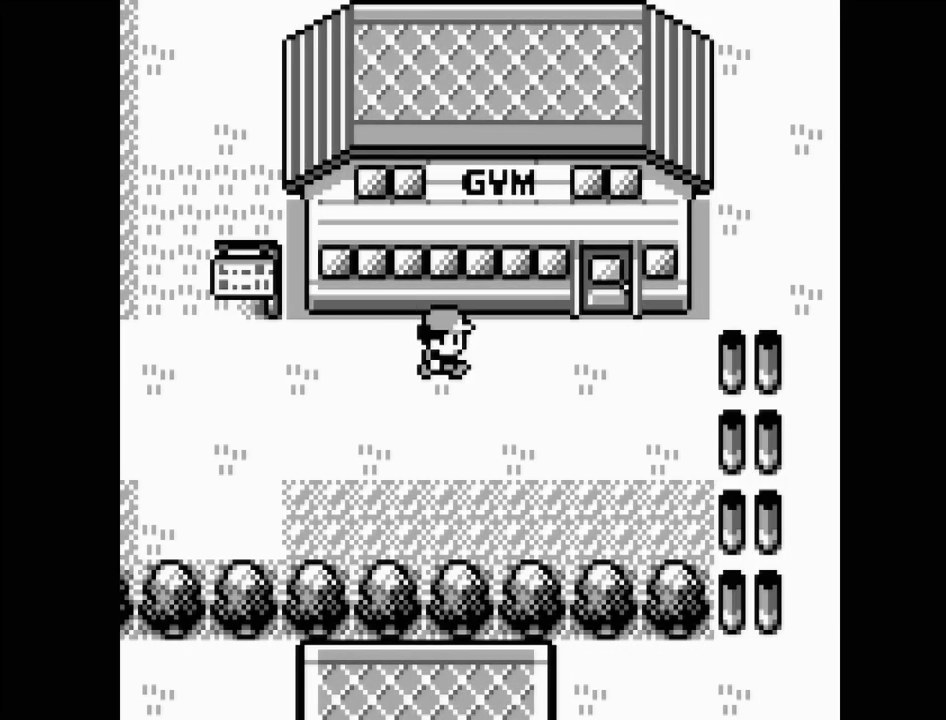
{"buttons": [], "events": [[500, "DPAD_RIGHT", "up"]]}
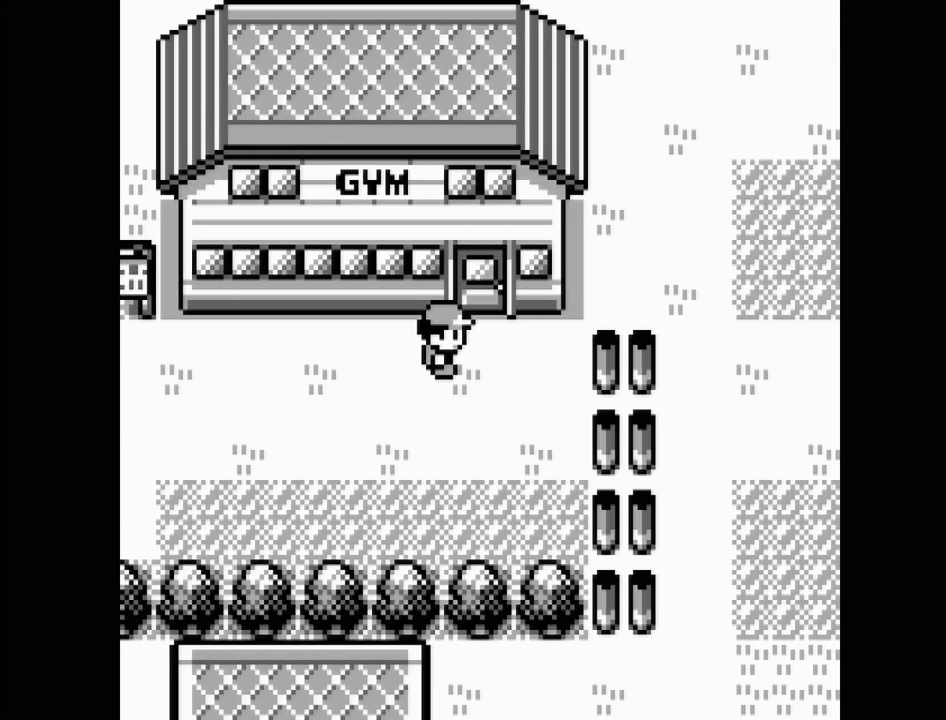
{"buttons": [], "events": [[150, "DPAD_UP", "down"], [283, "DPAD_UP", "up"]]}
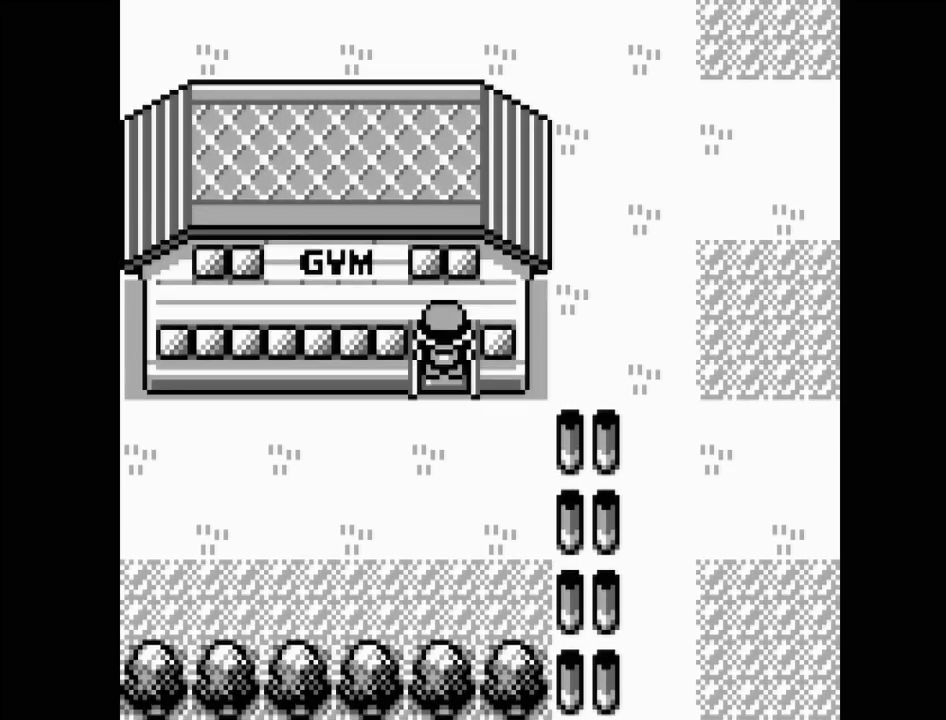
{"buttons": [], "events": []}
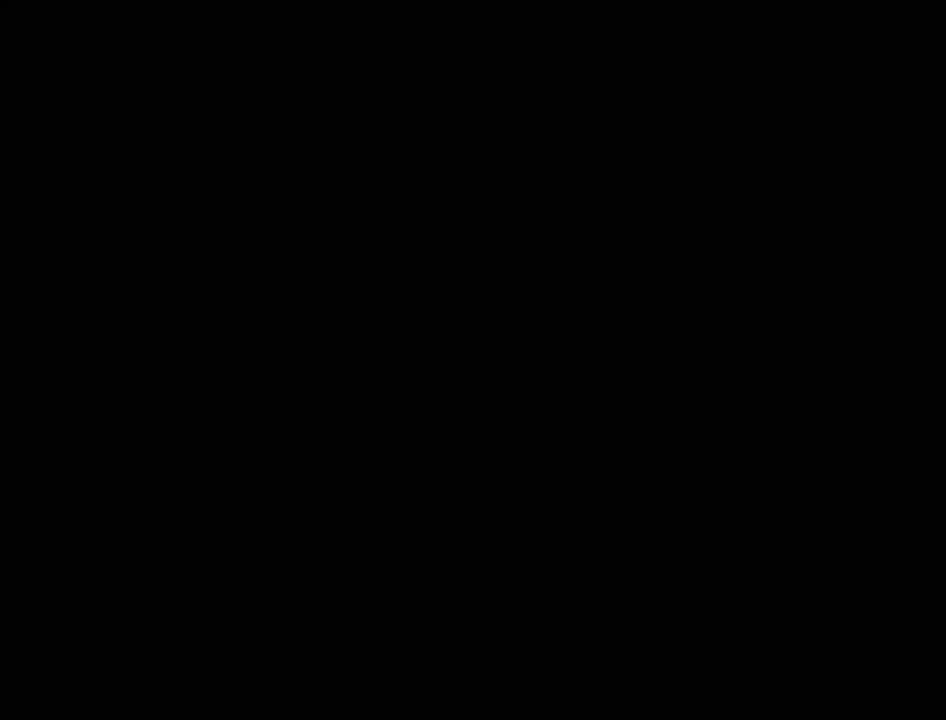
{"buttons": [], "events": []}
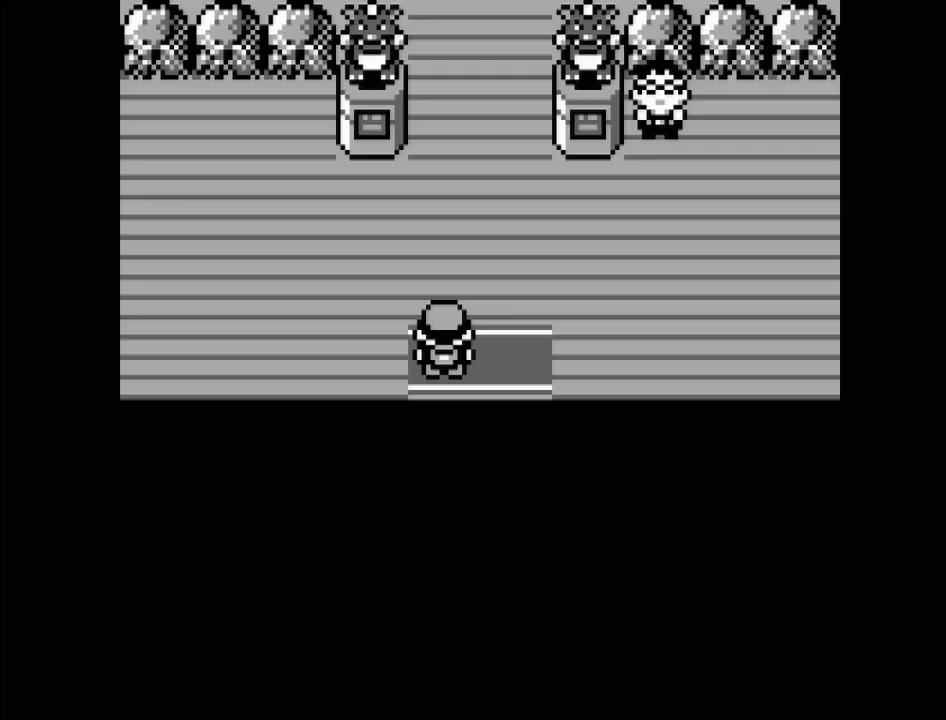
{"buttons": ["DPAD_UP"], "events": [[233, "DPAD_UP", "down"]]}
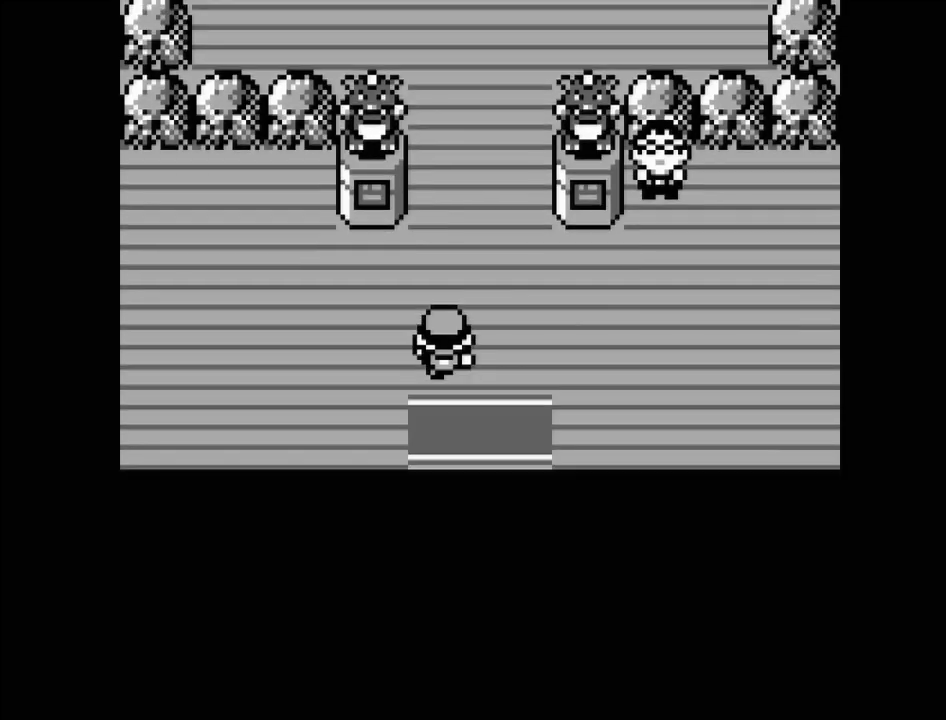
{"buttons": ["DPAD_RIGHT"], "events": [[317, "DPAD_UP", "up"], [500, "DPAD_RIGHT", "down"]]}
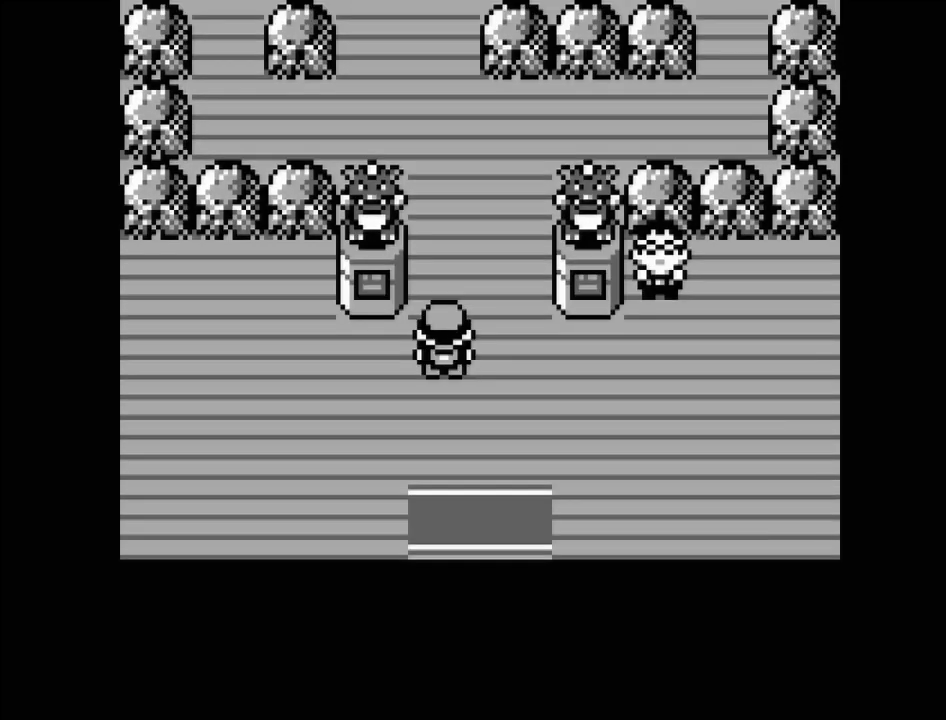
{"buttons": ["DPAD_UP"], "events": [[67, "DPAD_RIGHT", "up"], [217, "DPAD_UP", "down"]]}
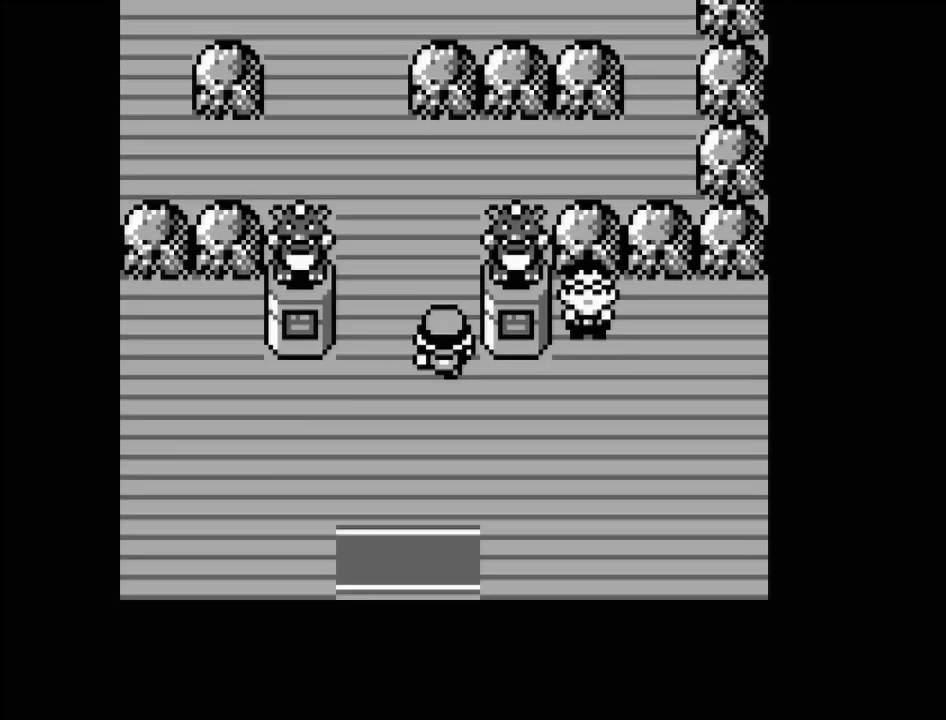
{"buttons": [], "events": [[483, "DPAD_UP", "up"]]}